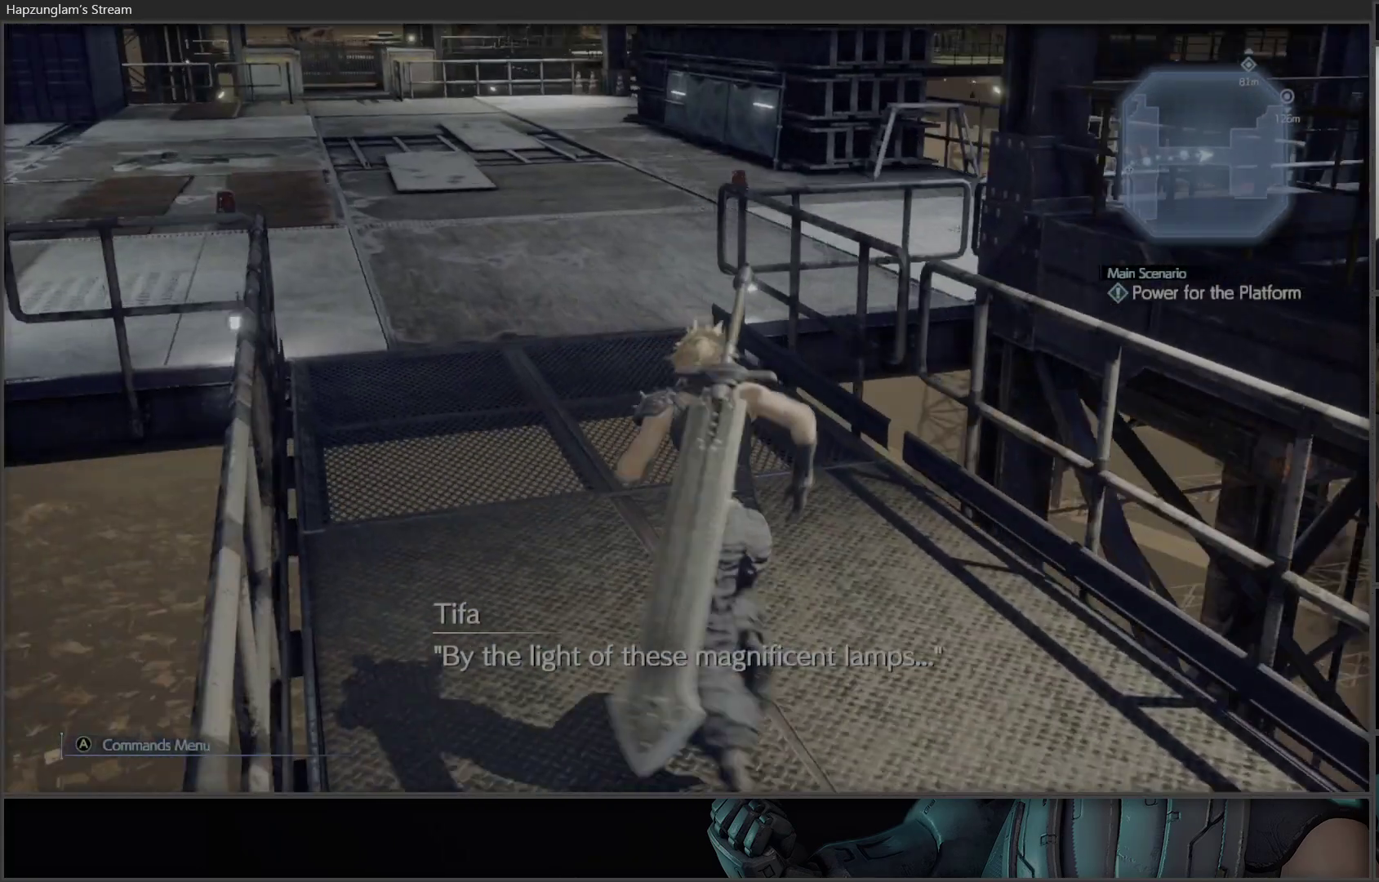
Gameplay with a controller (Xbox layout); each line is a JSON object with the inputs held at the frame after it. "events" lists button and stick changes between this image and that frame as [ms after this image, input, new state], when the widget could be followed in between.
{"buttons": [], "left_stick": "up-left", "right_stick": "right", "events": [[267, "right_stick", "right"], [500, "left_stick", "up-left"]]}
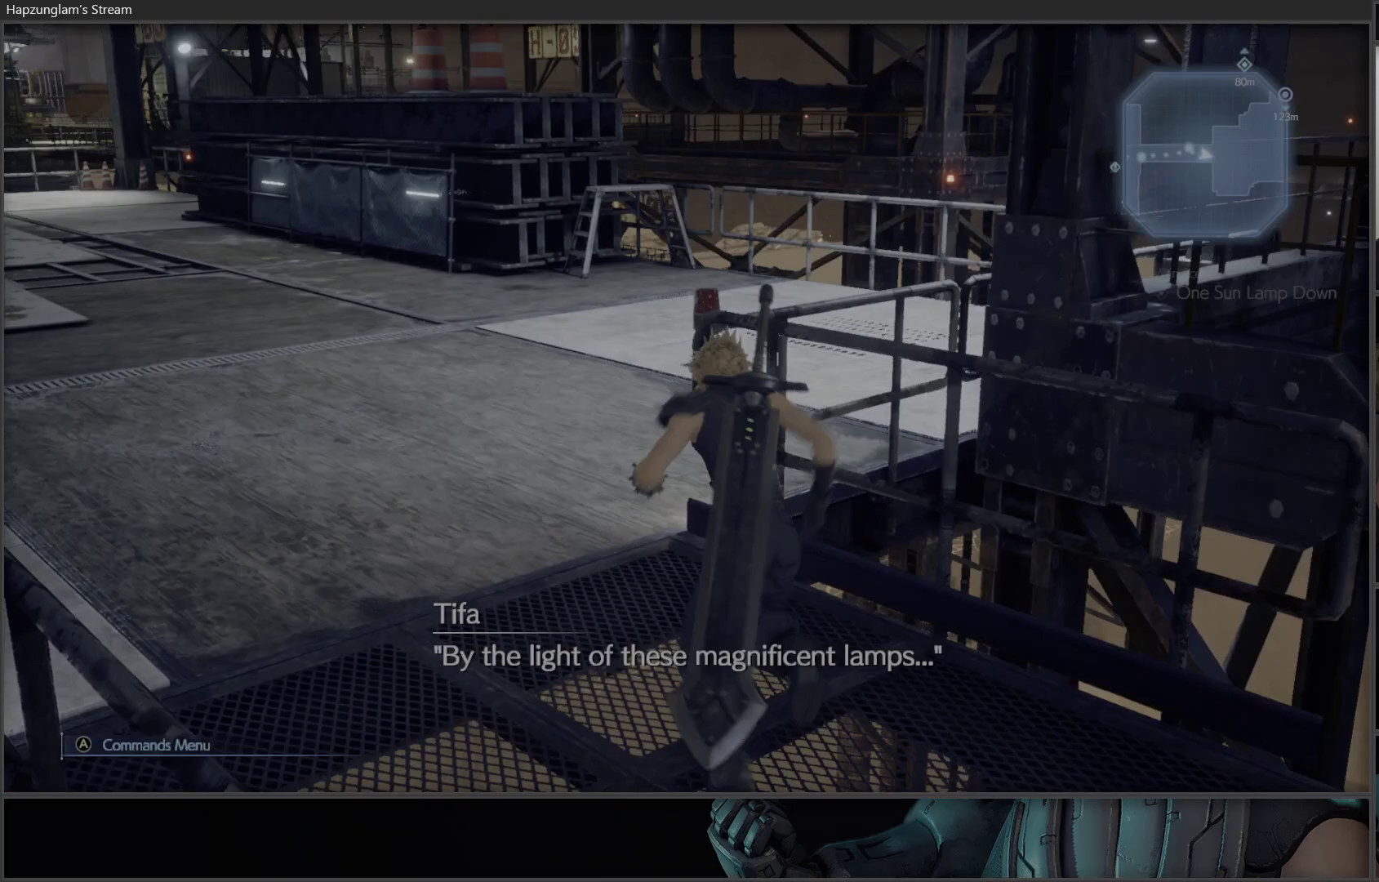
{"buttons": [], "left_stick": "up", "right_stick": "left", "events": [[83, "right_stick", "center"], [267, "left_stick", "up"], [500, "right_stick", "left"]]}
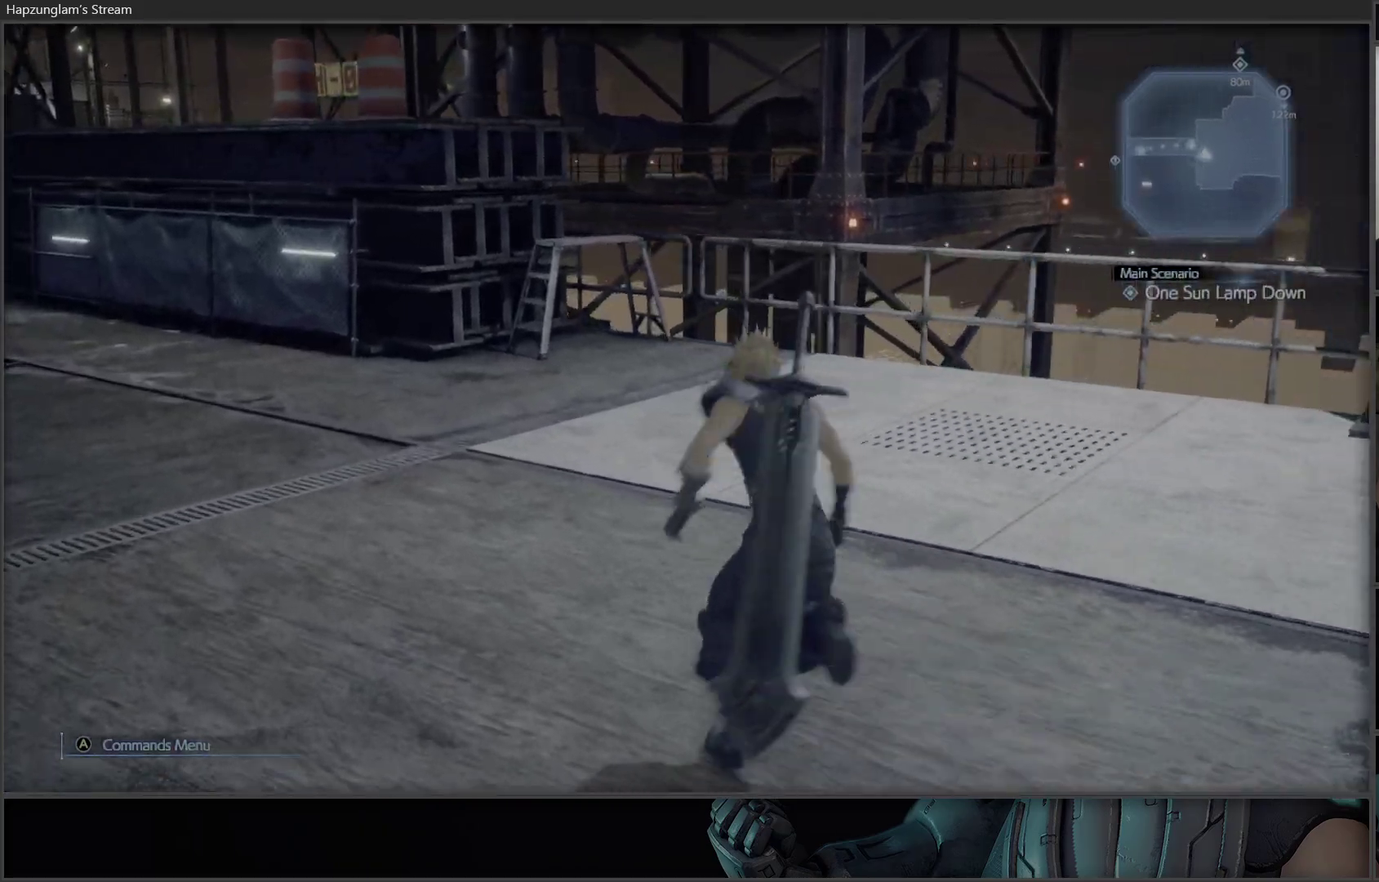
{"buttons": [], "left_stick": "up-right", "right_stick": "left", "events": [[217, "left_stick", "up-right"]]}
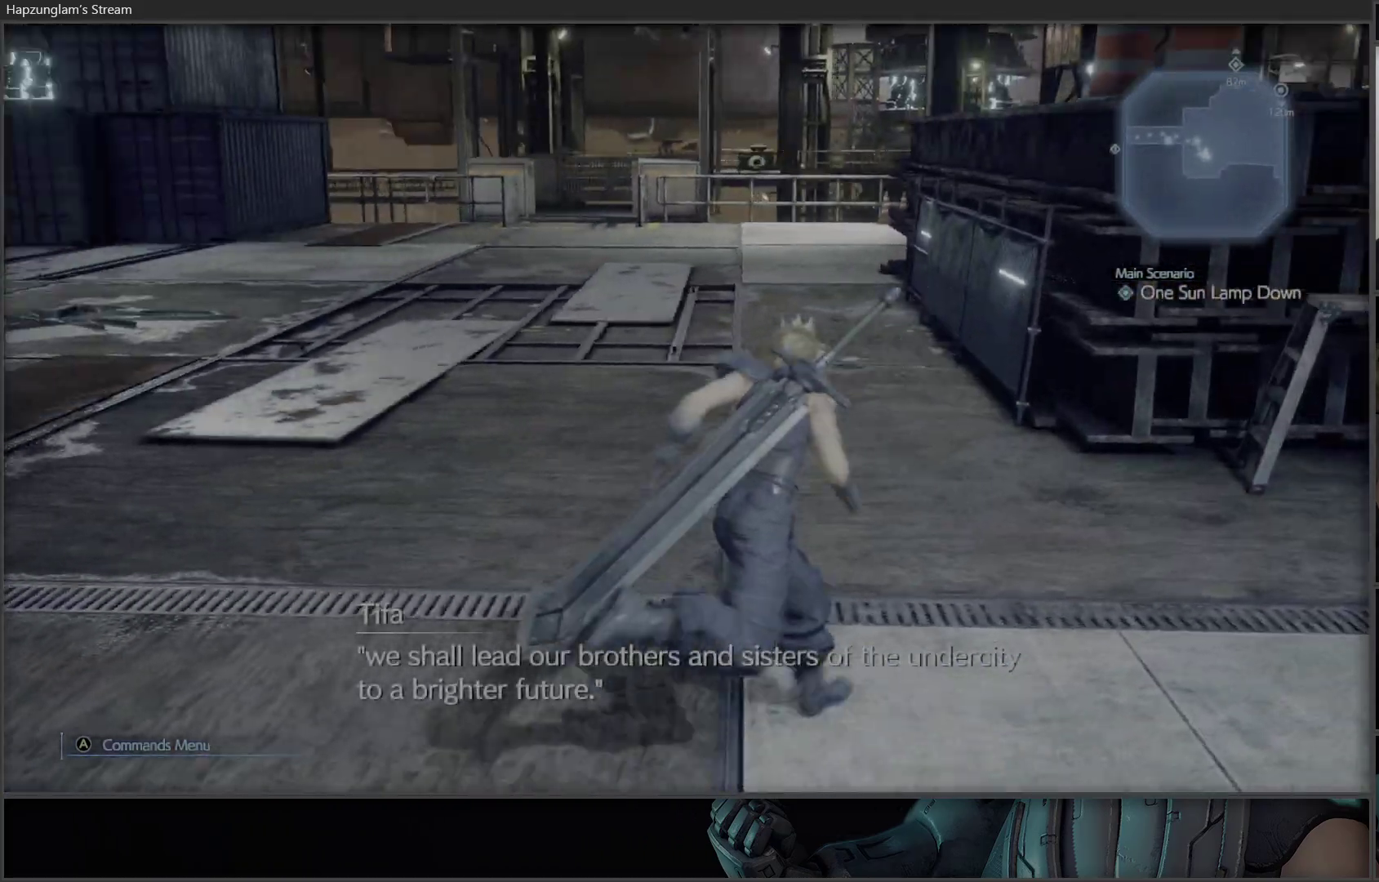
{"buttons": [], "left_stick": "center", "right_stick": "center", "events": [[100, "left_stick", "center"], [233, "right_stick", "up-left"], [333, "right_stick", "center"]]}
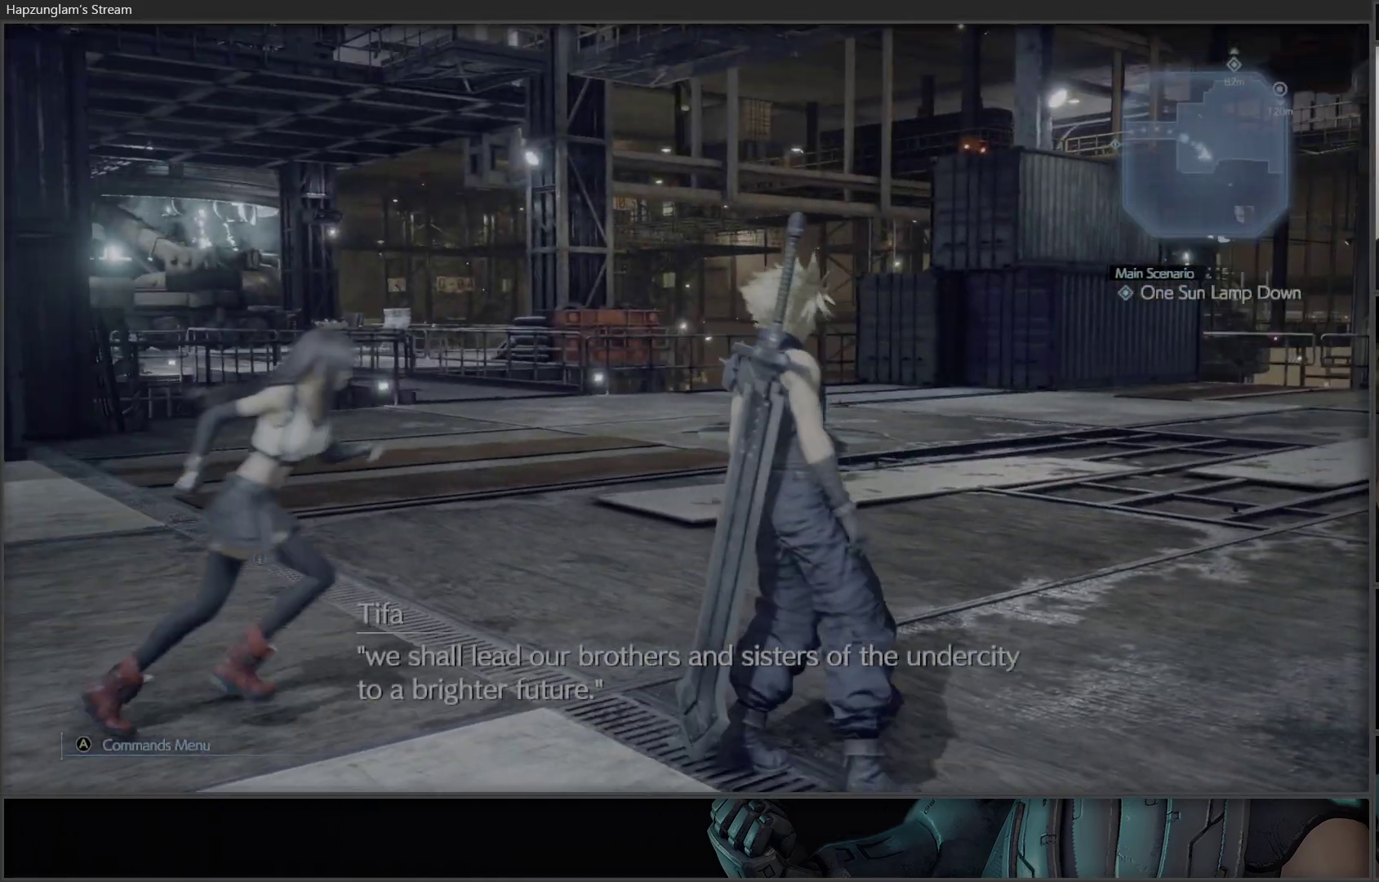
{"buttons": [], "left_stick": "center", "right_stick": "center", "events": []}
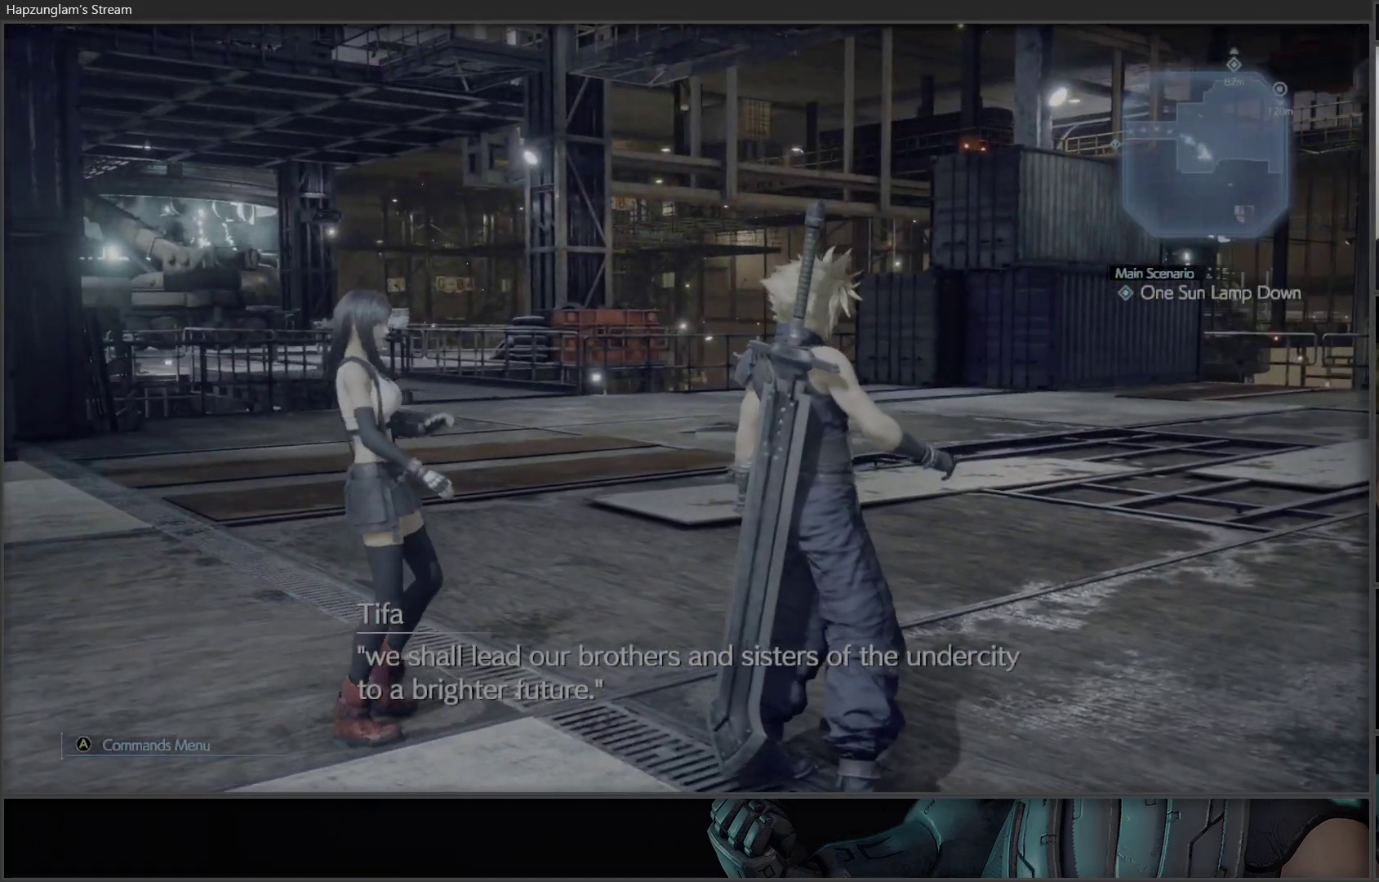
{"buttons": [], "left_stick": "up", "right_stick": "right", "events": [[433, "left_stick", "up"], [467, "right_stick", "right"]]}
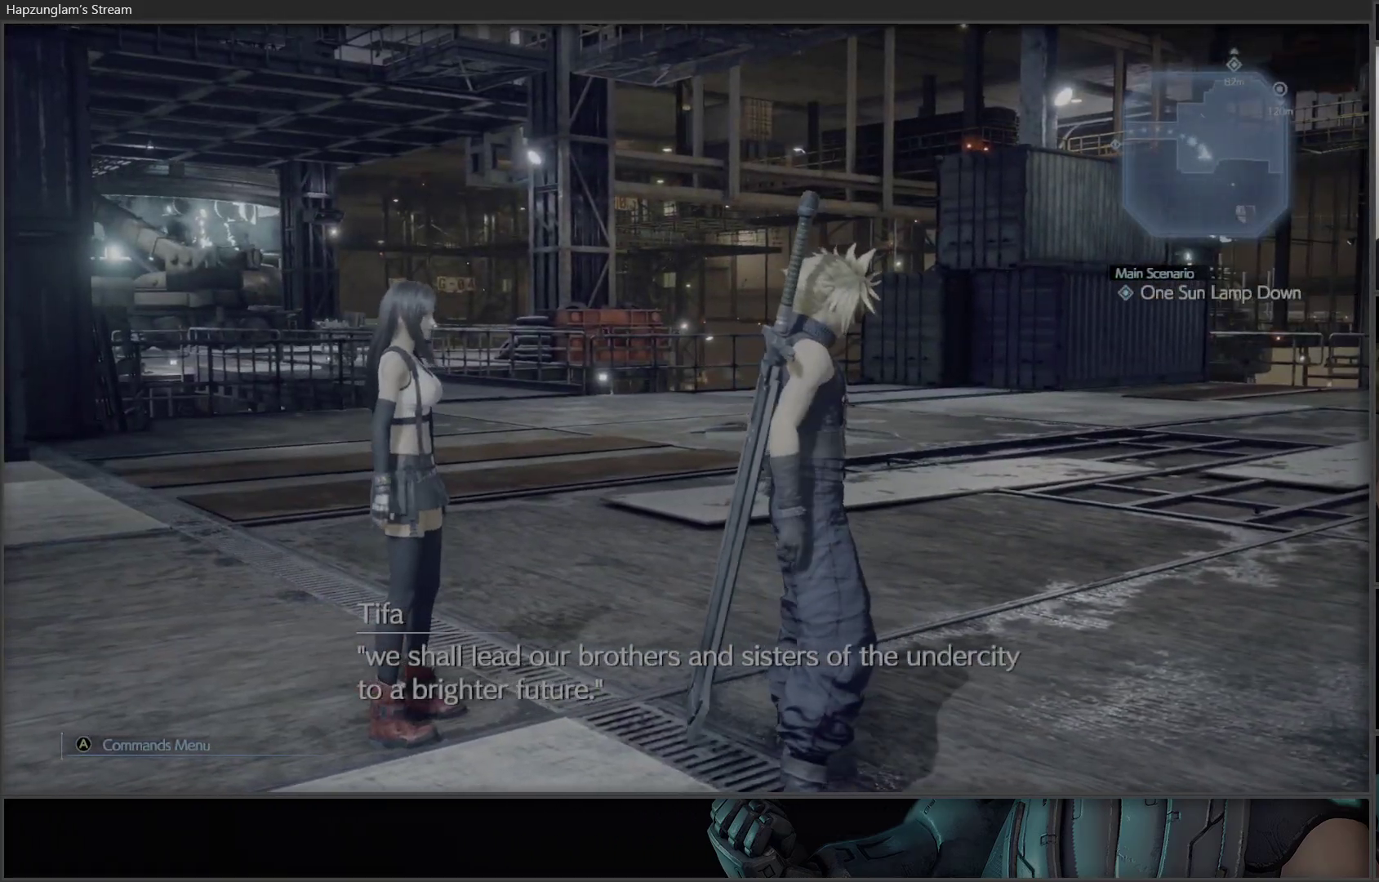
{"buttons": [], "left_stick": "up", "right_stick": "center", "events": [[83, "L3", "down"], [317, "L3", "up"], [400, "right_stick", "center"]]}
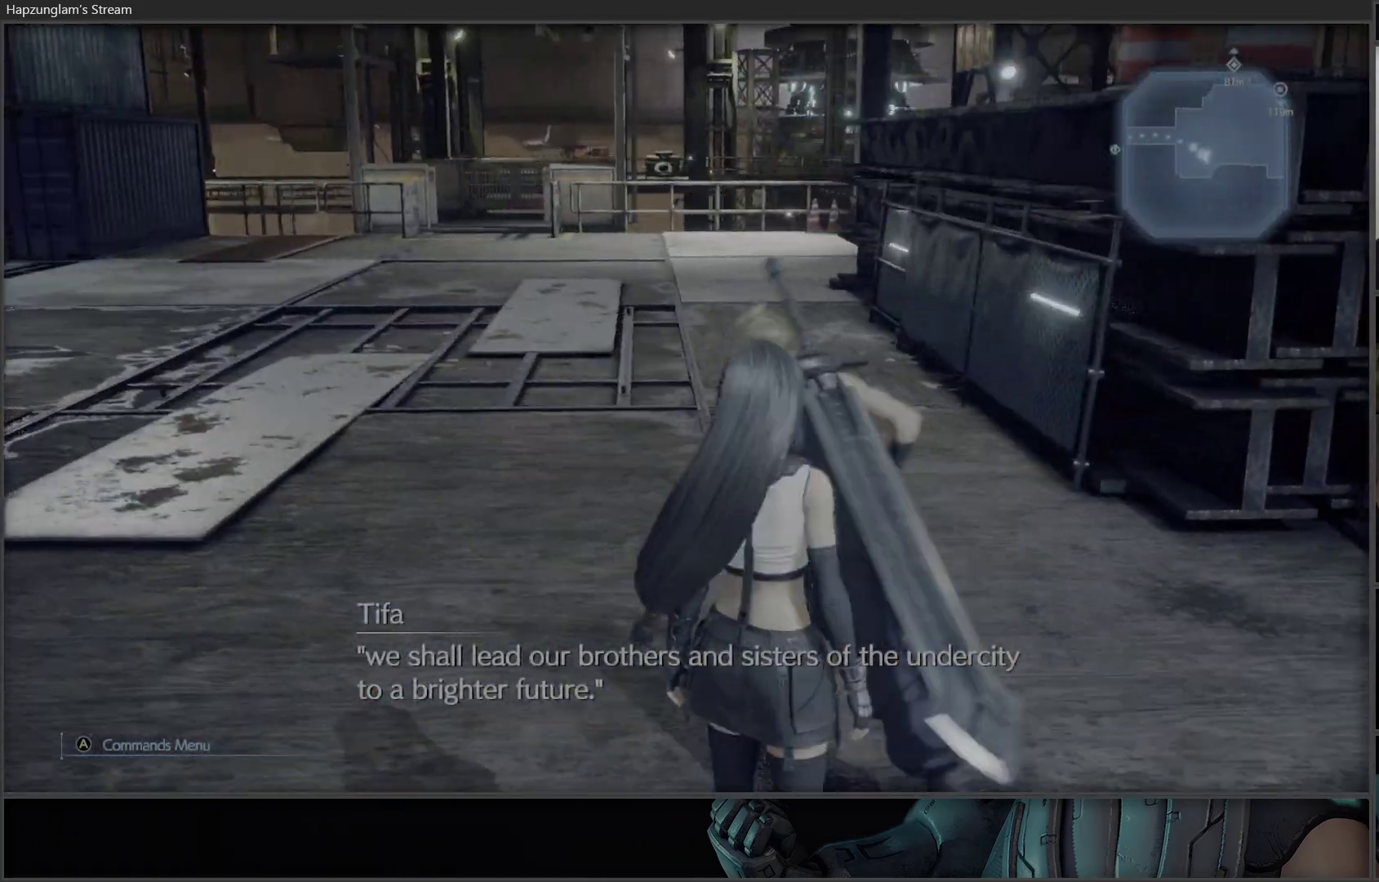
{"buttons": [], "left_stick": "up", "right_stick": "right", "events": [[417, "right_stick", "right"]]}
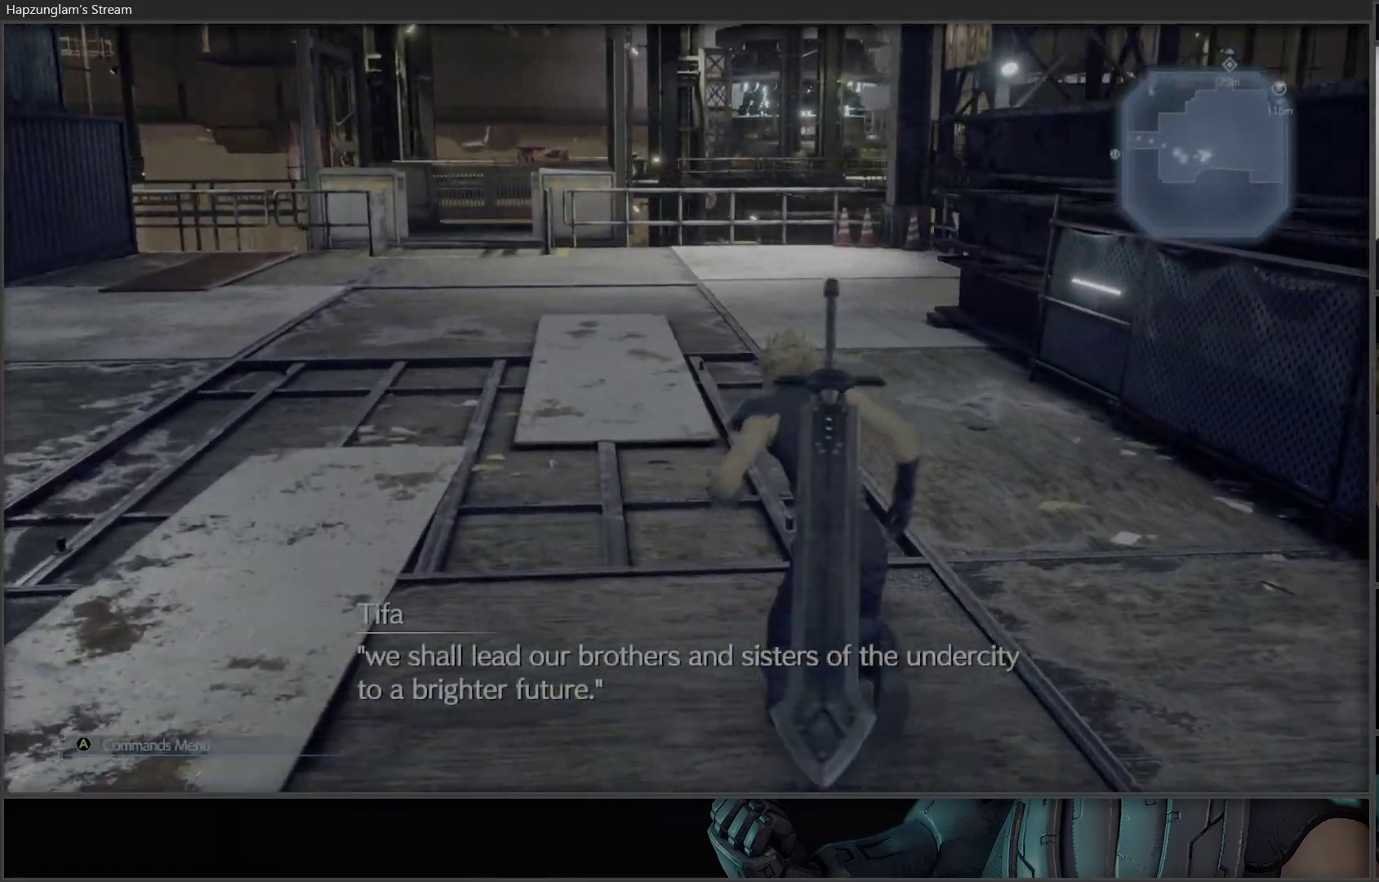
{"buttons": [], "left_stick": "up-left", "right_stick": "center", "events": [[17, "left_stick", "up-left"], [183, "right_stick", "center"]]}
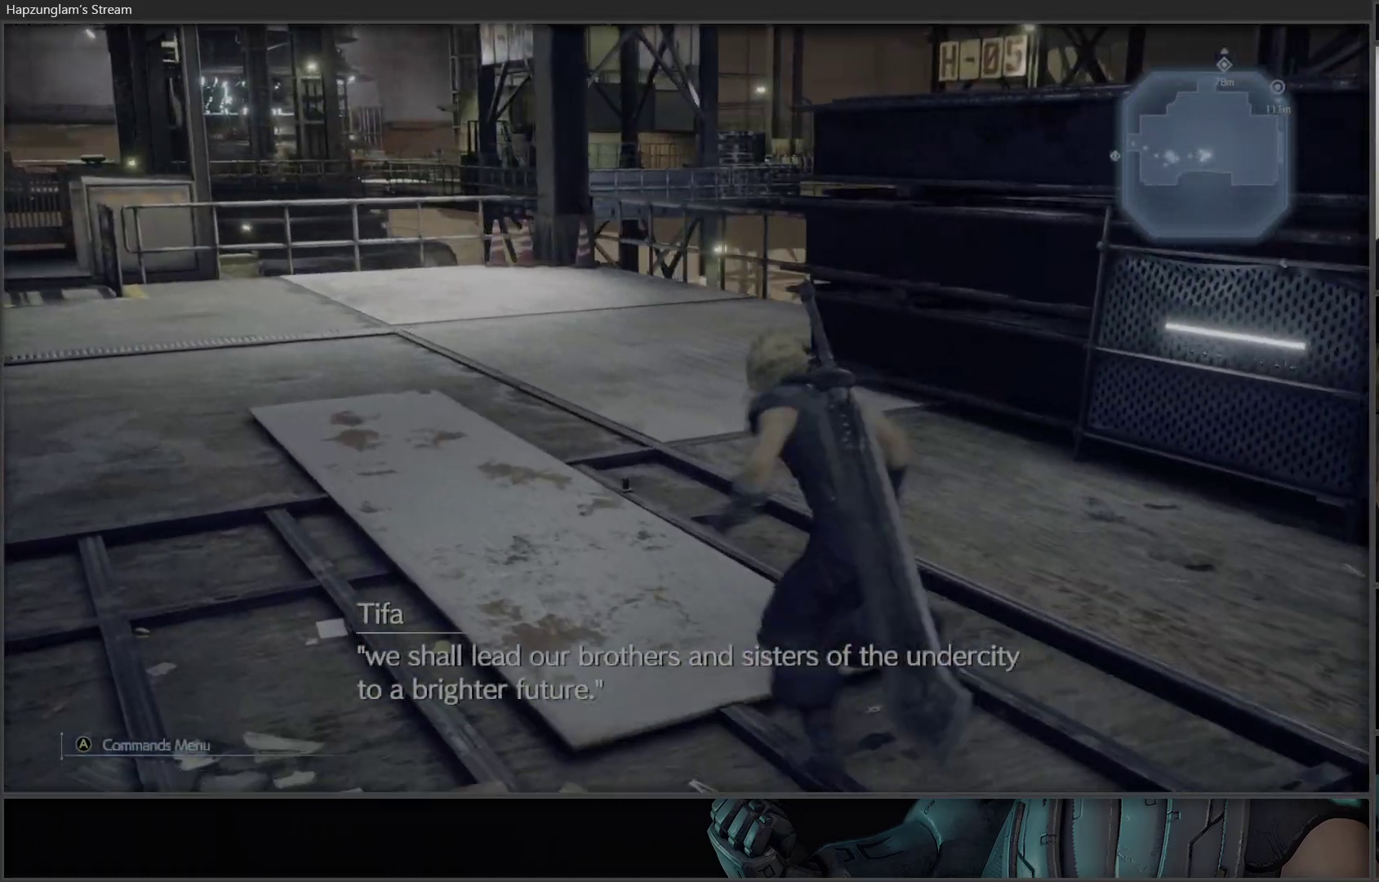
{"buttons": [], "left_stick": "up", "right_stick": "center", "events": [[183, "right_stick", "left"], [283, "left_stick", "up"], [383, "right_stick", "center"]]}
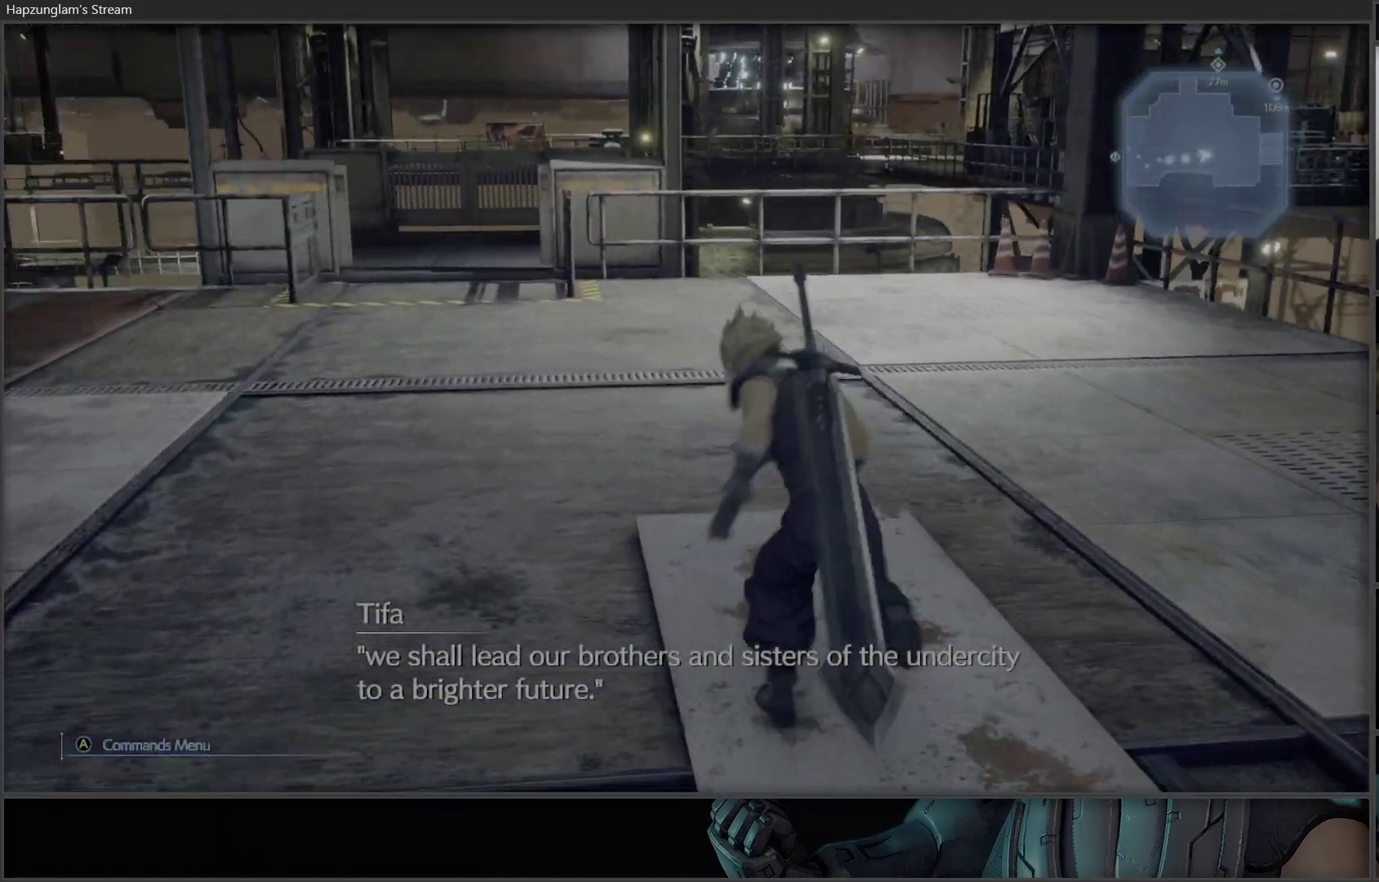
{"buttons": [], "left_stick": "up", "right_stick": "center", "events": []}
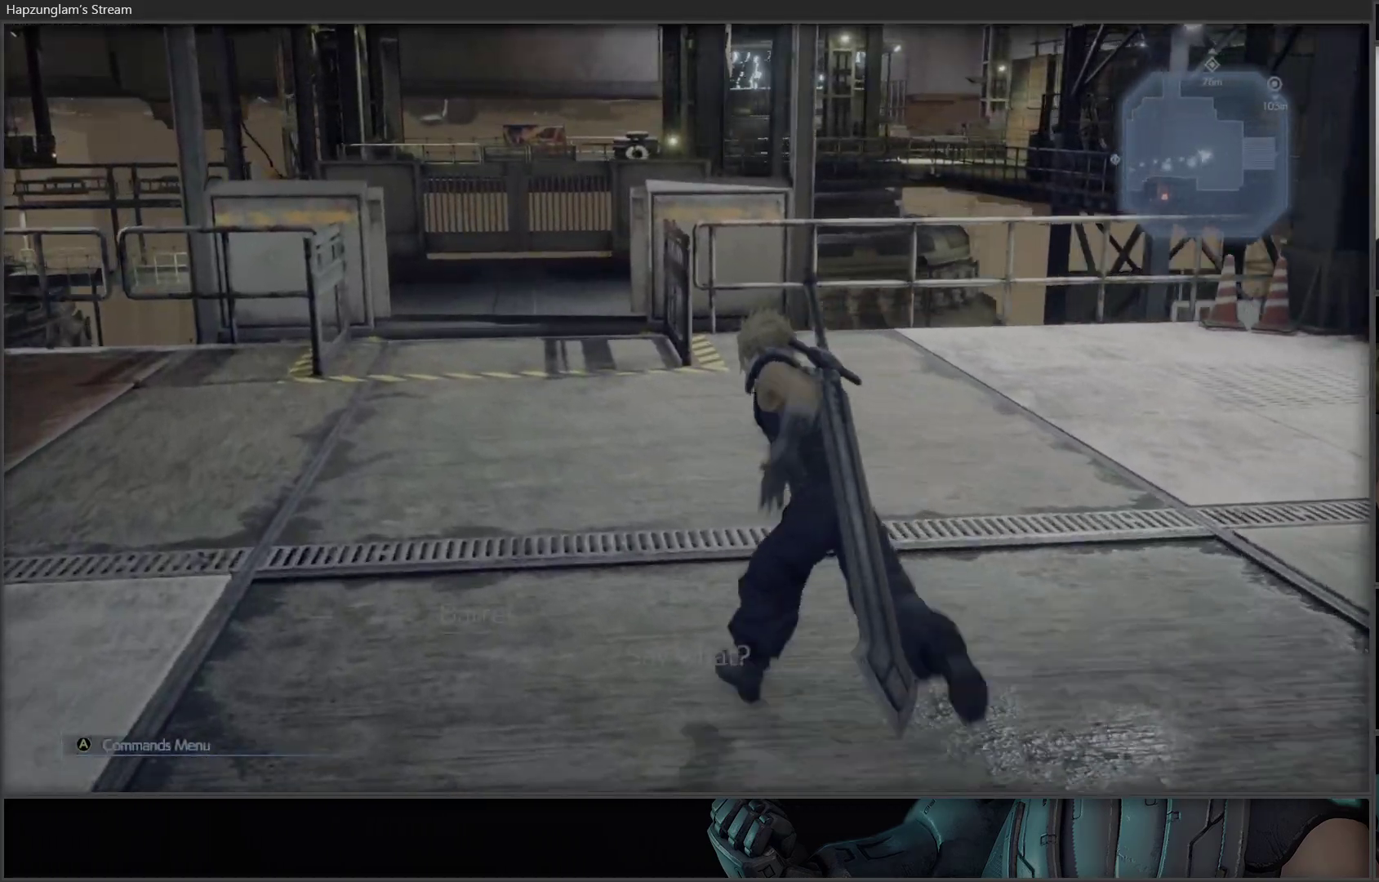
{"buttons": [], "left_stick": "up", "right_stick": "center", "events": [[267, "right_stick", "down"], [483, "right_stick", "center"]]}
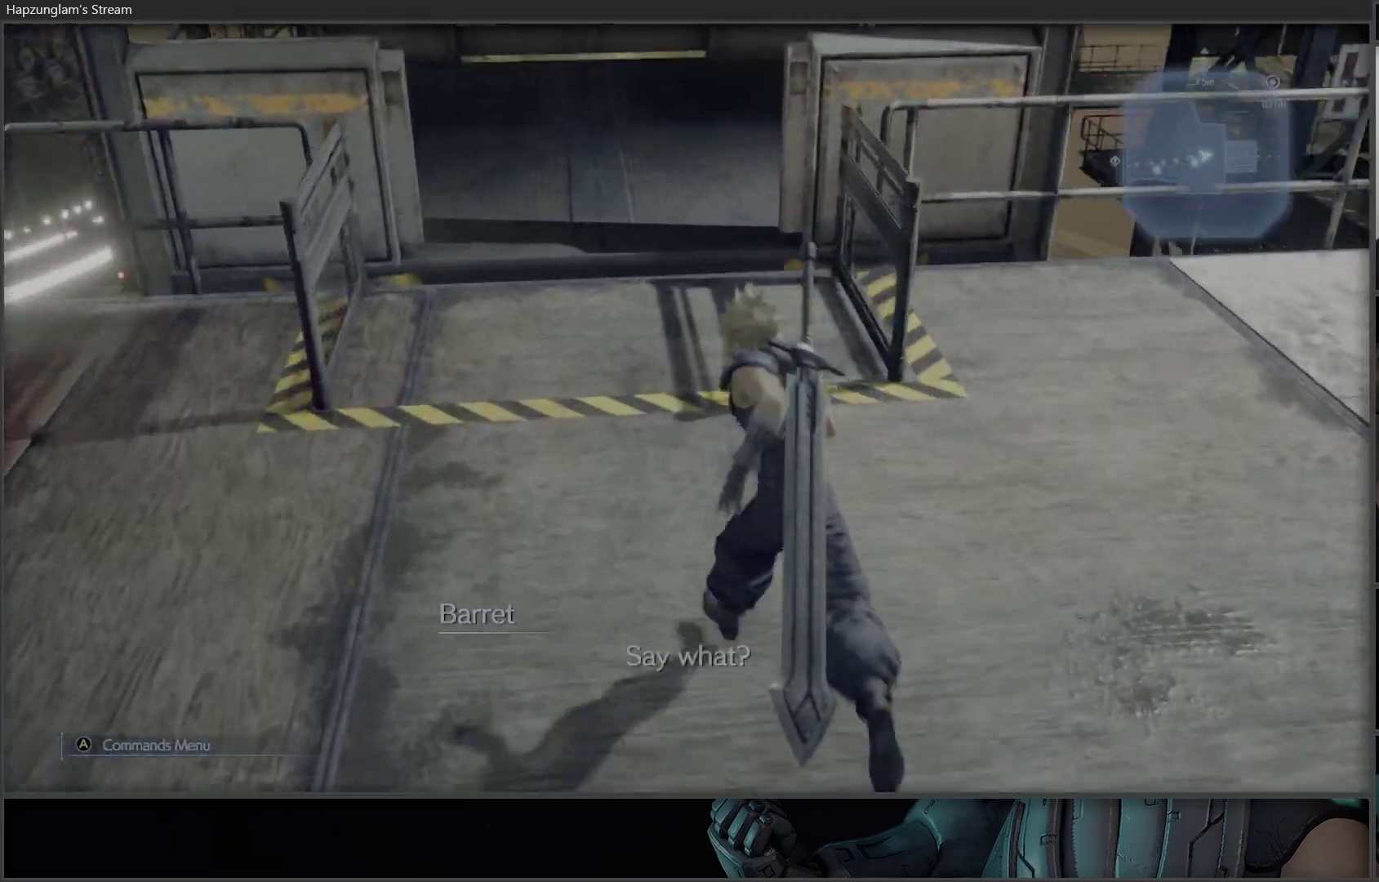
{"buttons": [], "left_stick": "up", "right_stick": "center", "events": []}
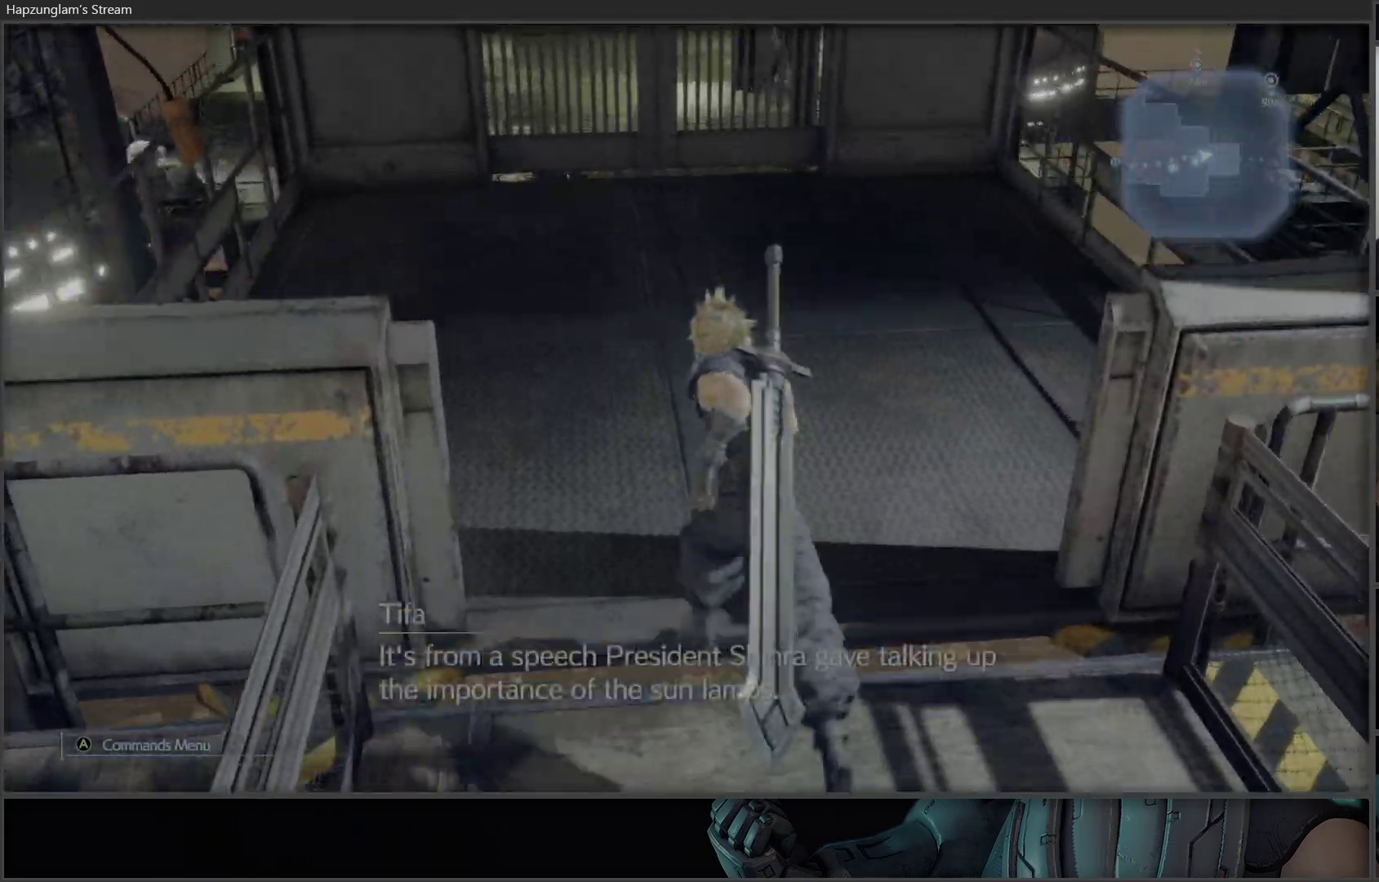
{"buttons": [], "left_stick": "center", "right_stick": "center", "events": [[317, "left_stick", "center"]]}
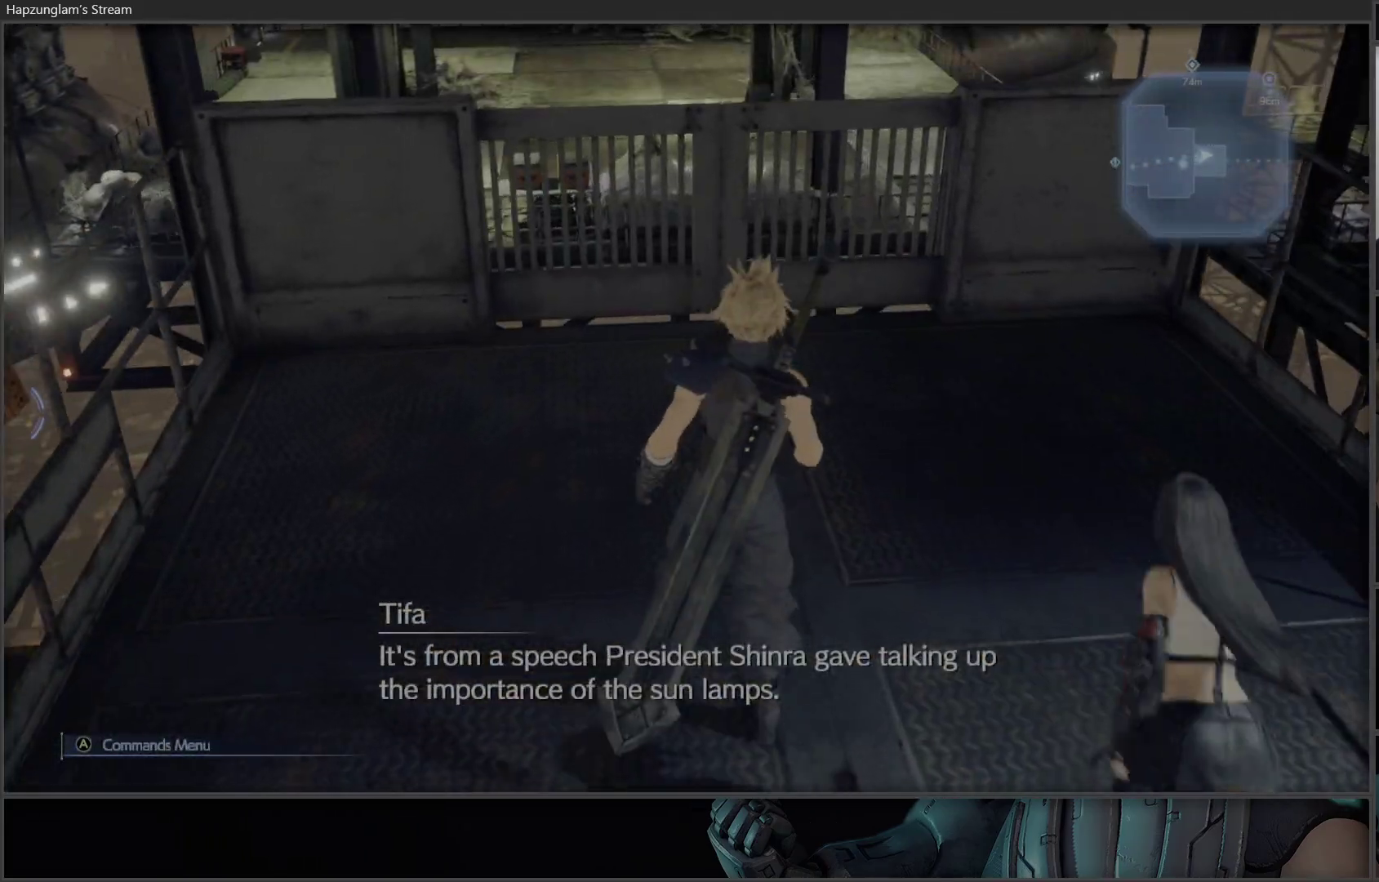
{"buttons": [], "left_stick": "right", "right_stick": "right", "events": [[217, "right_stick", "up-right"], [317, "left_stick", "right"], [333, "right_stick", "right"]]}
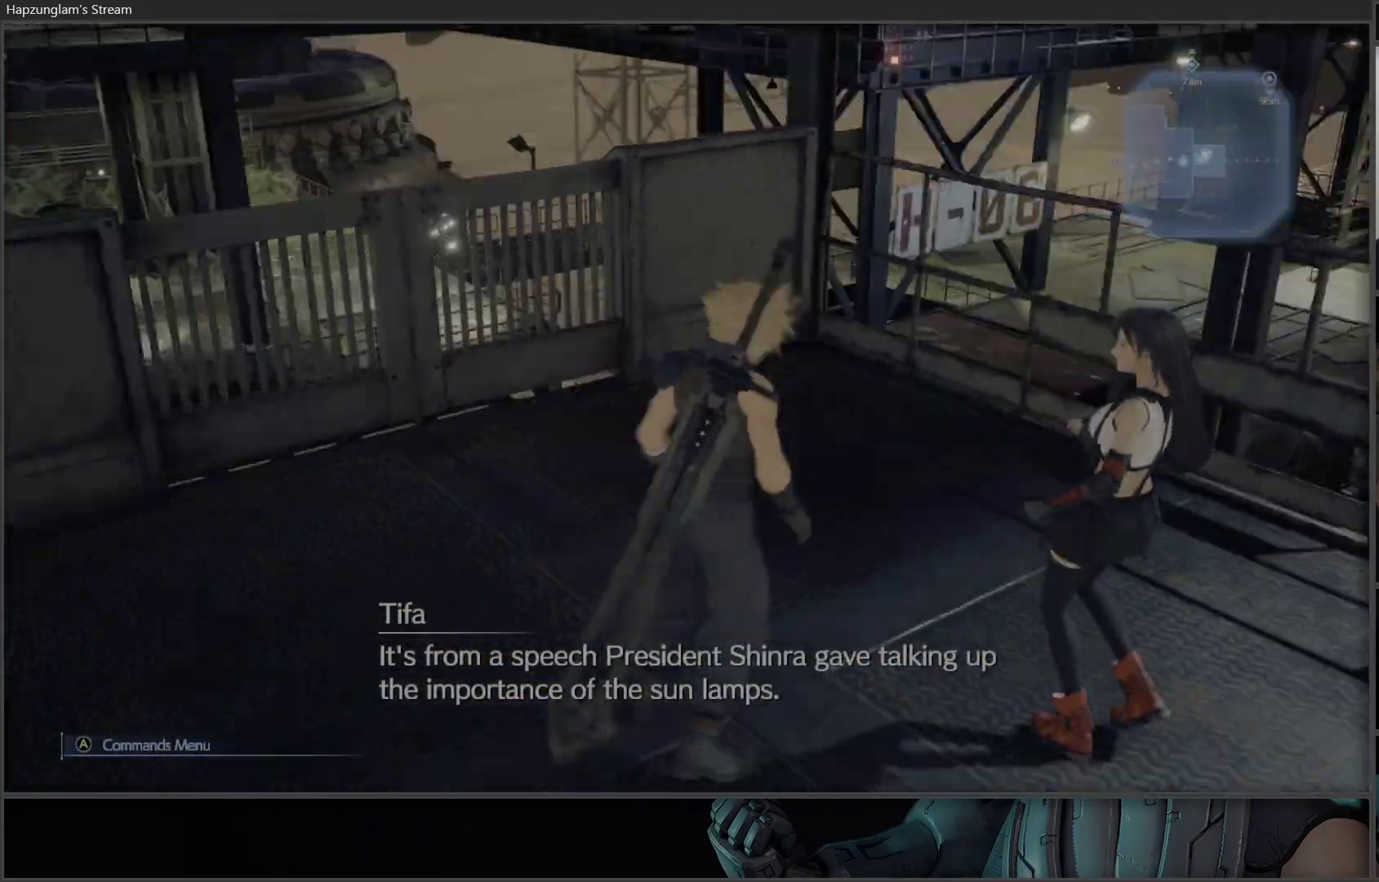
{"buttons": [], "left_stick": "up-right", "right_stick": "right", "events": [[417, "left_stick", "up-right"]]}
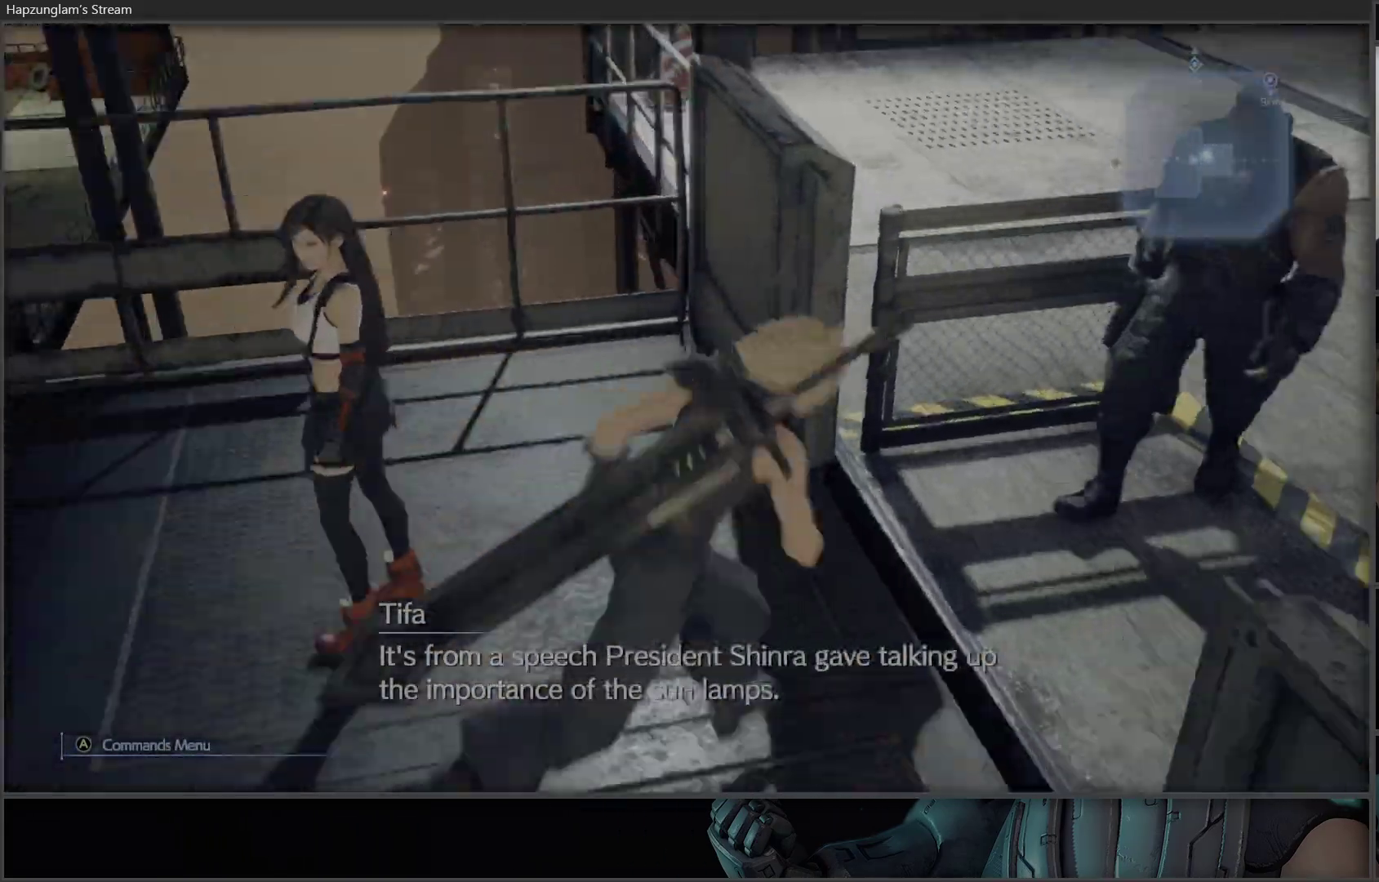
{"buttons": [], "left_stick": "up", "right_stick": "center", "events": [[83, "right_stick", "up-right"], [150, "left_stick", "up"], [283, "right_stick", "center"]]}
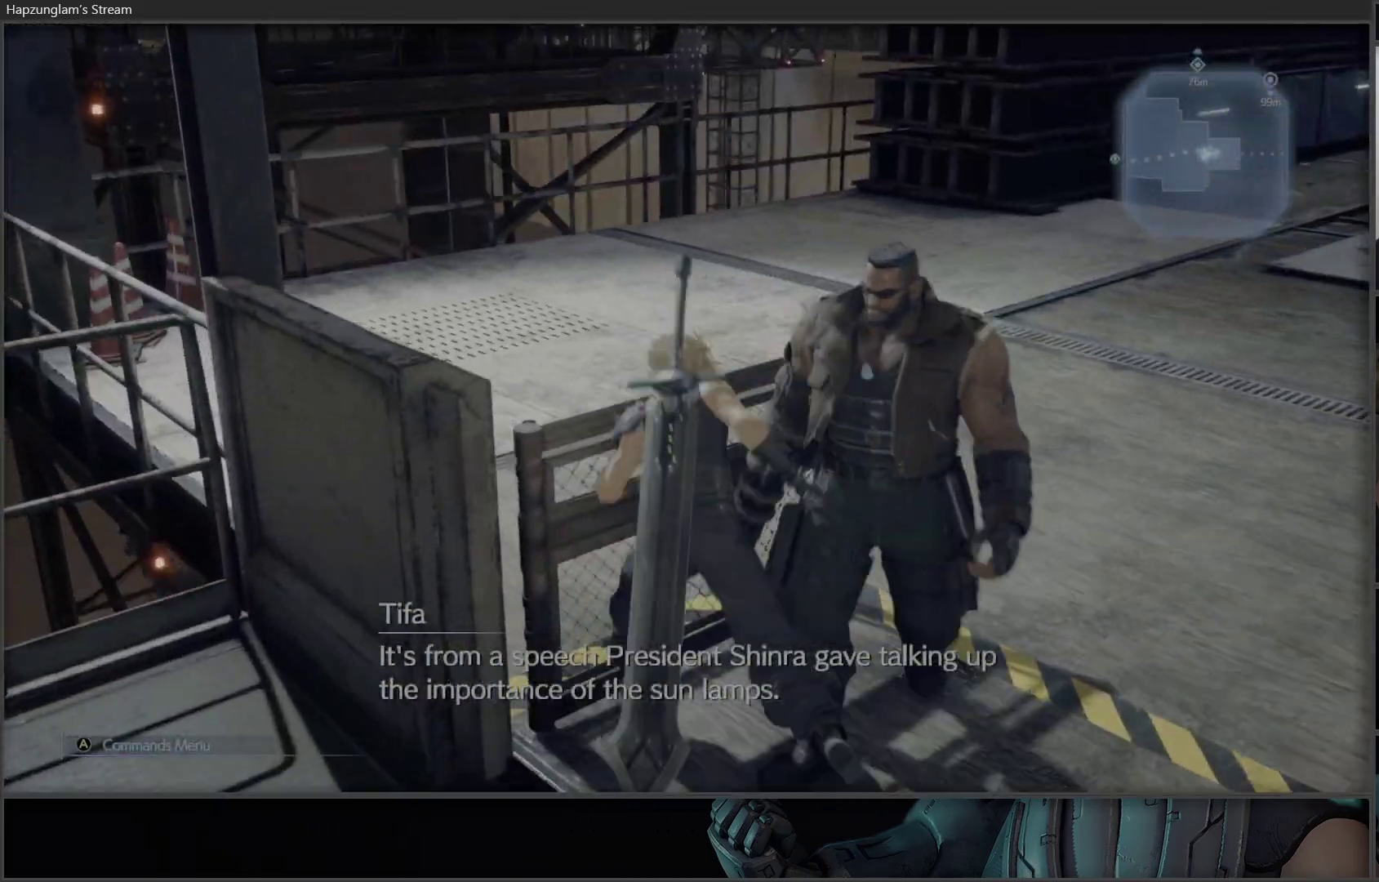
{"buttons": [], "left_stick": "up-right", "right_stick": "right", "events": [[183, "right_stick", "right"], [417, "left_stick", "up-right"]]}
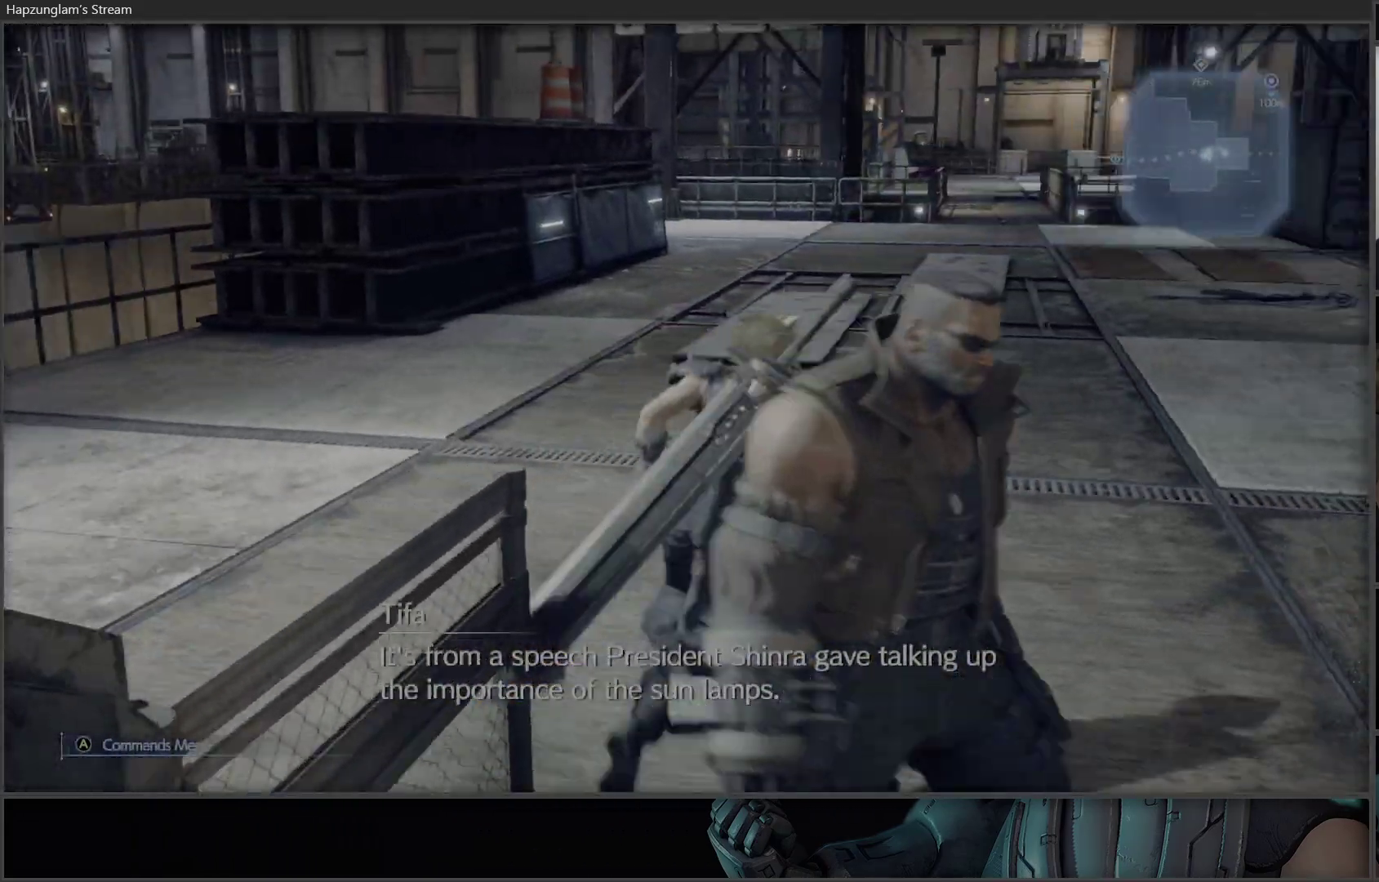
{"buttons": [], "left_stick": "up", "right_stick": "up-right", "events": [[300, "left_stick", "up"], [500, "right_stick", "up-right"]]}
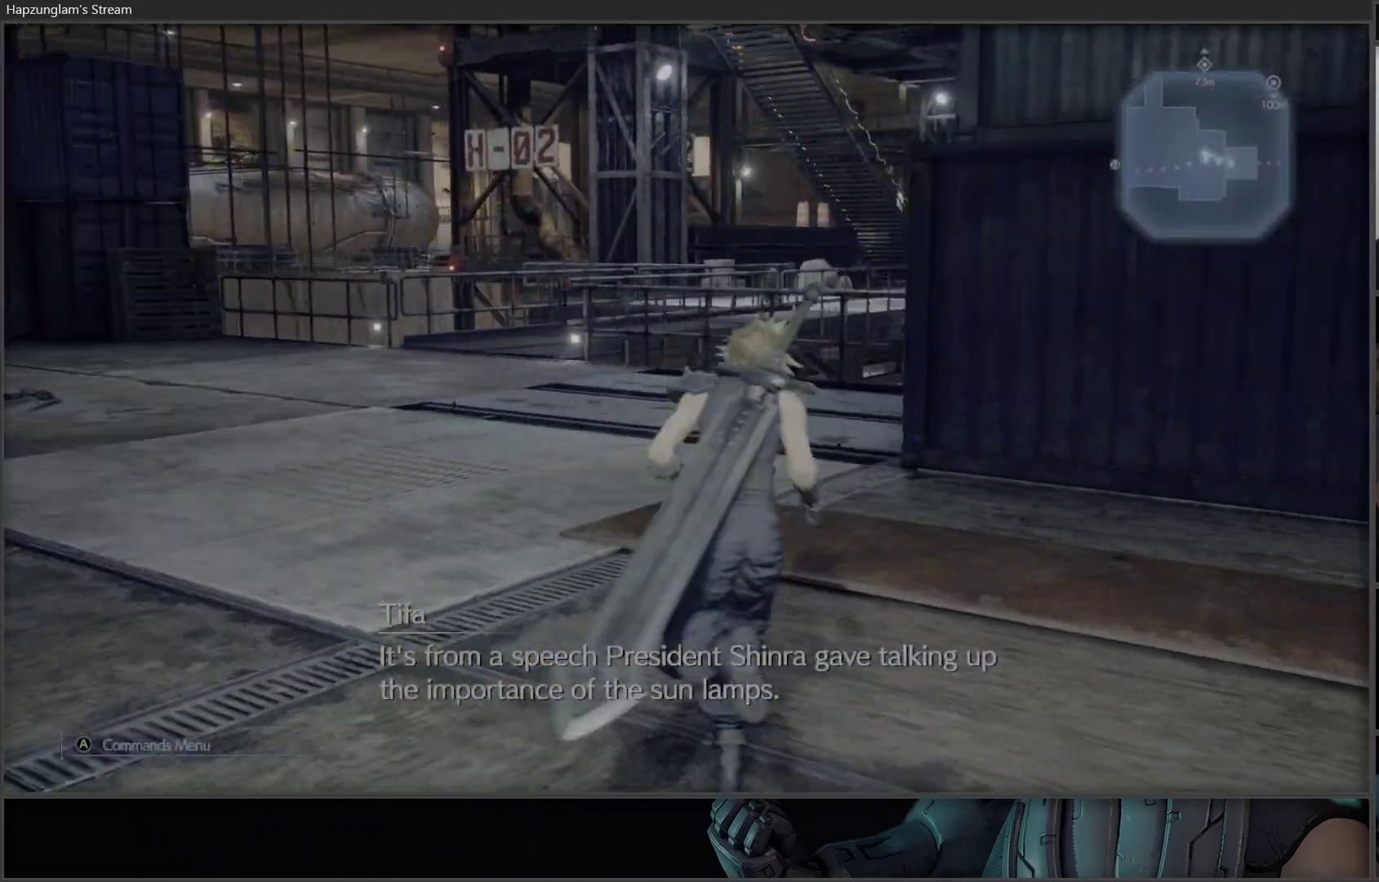
{"buttons": ["L3"], "left_stick": "up-left", "right_stick": "center", "events": [[117, "right_stick", "center"], [317, "left_stick", "up-left"], [500, "L3", "down"]]}
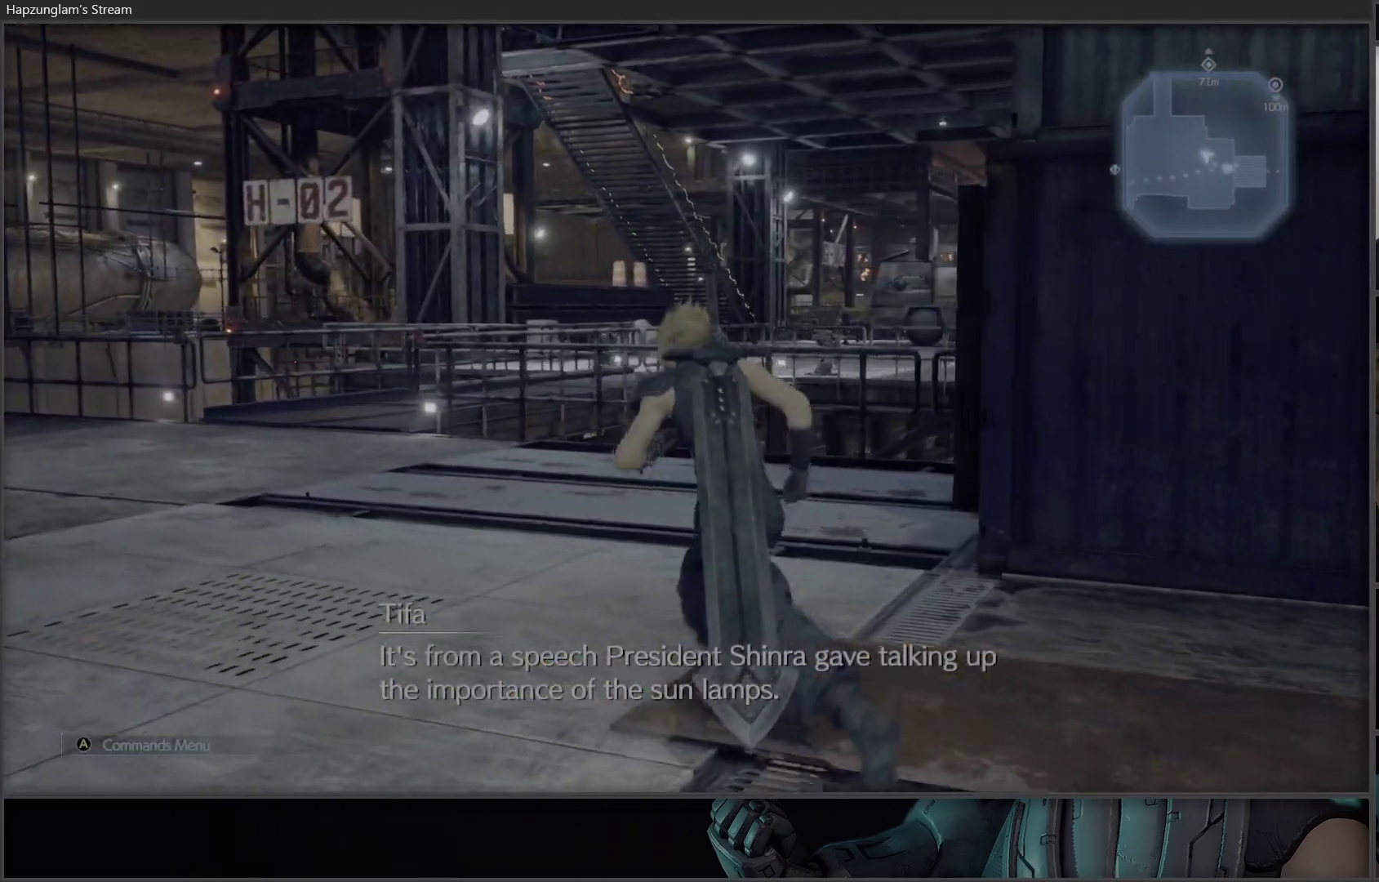
{"buttons": [], "left_stick": "up-left", "right_stick": "center", "events": [[100, "L3", "up"], [117, "right_stick", "down-right"], [433, "right_stick", "center"]]}
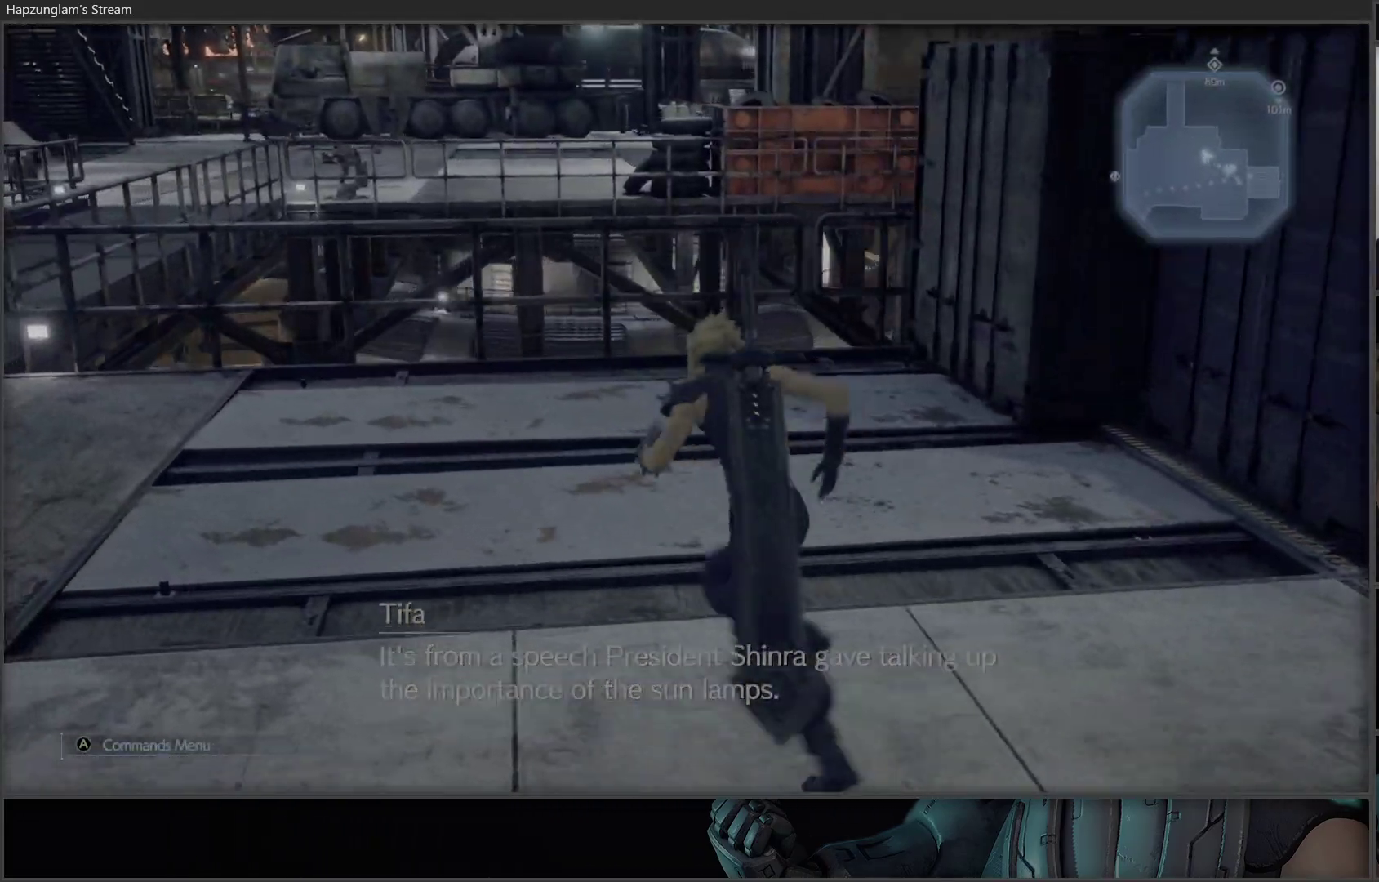
{"buttons": [], "left_stick": "up-left", "right_stick": "center", "events": []}
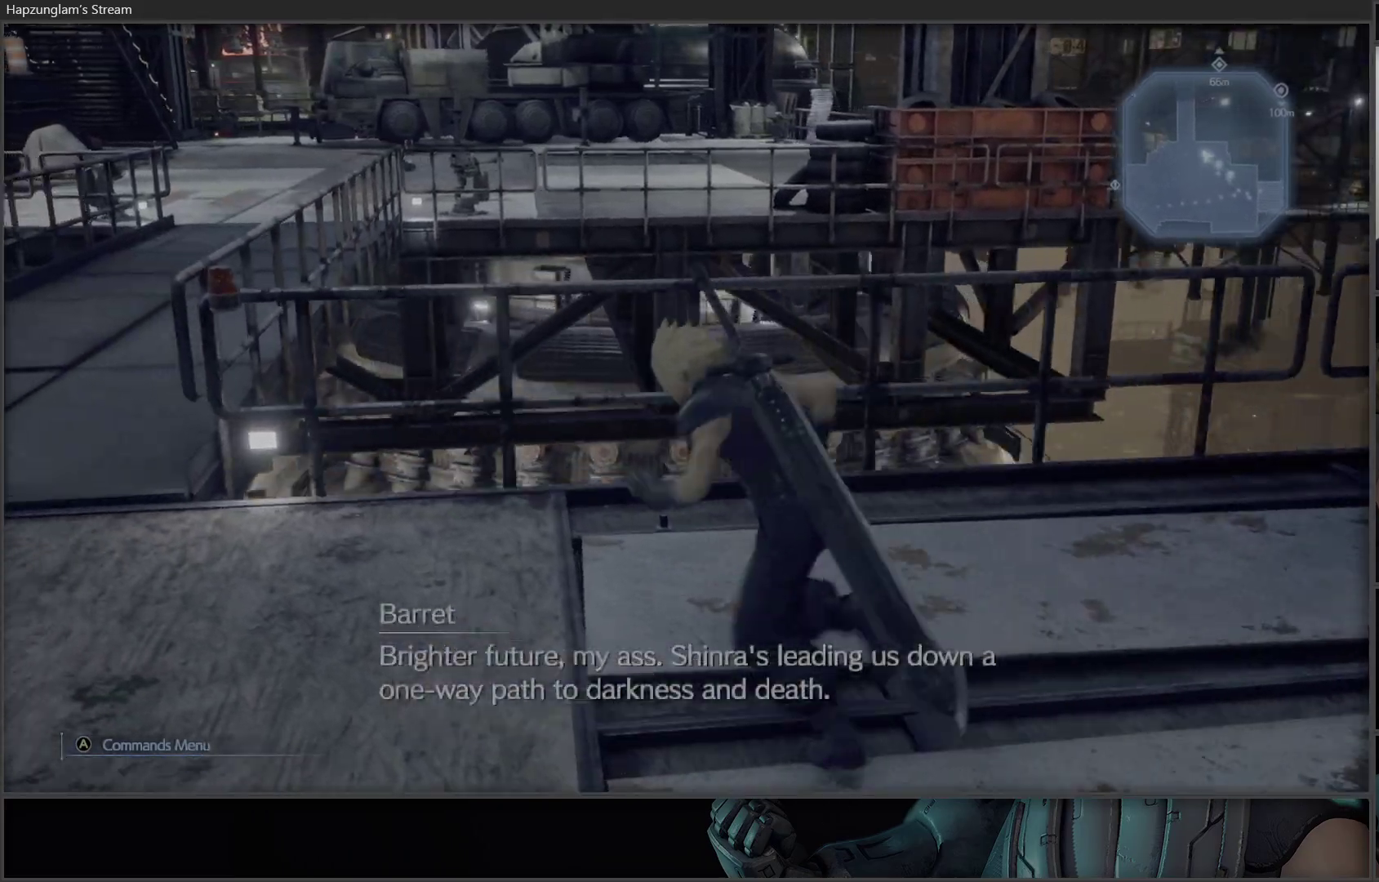
{"buttons": [], "left_stick": "up-left", "right_stick": "center", "events": []}
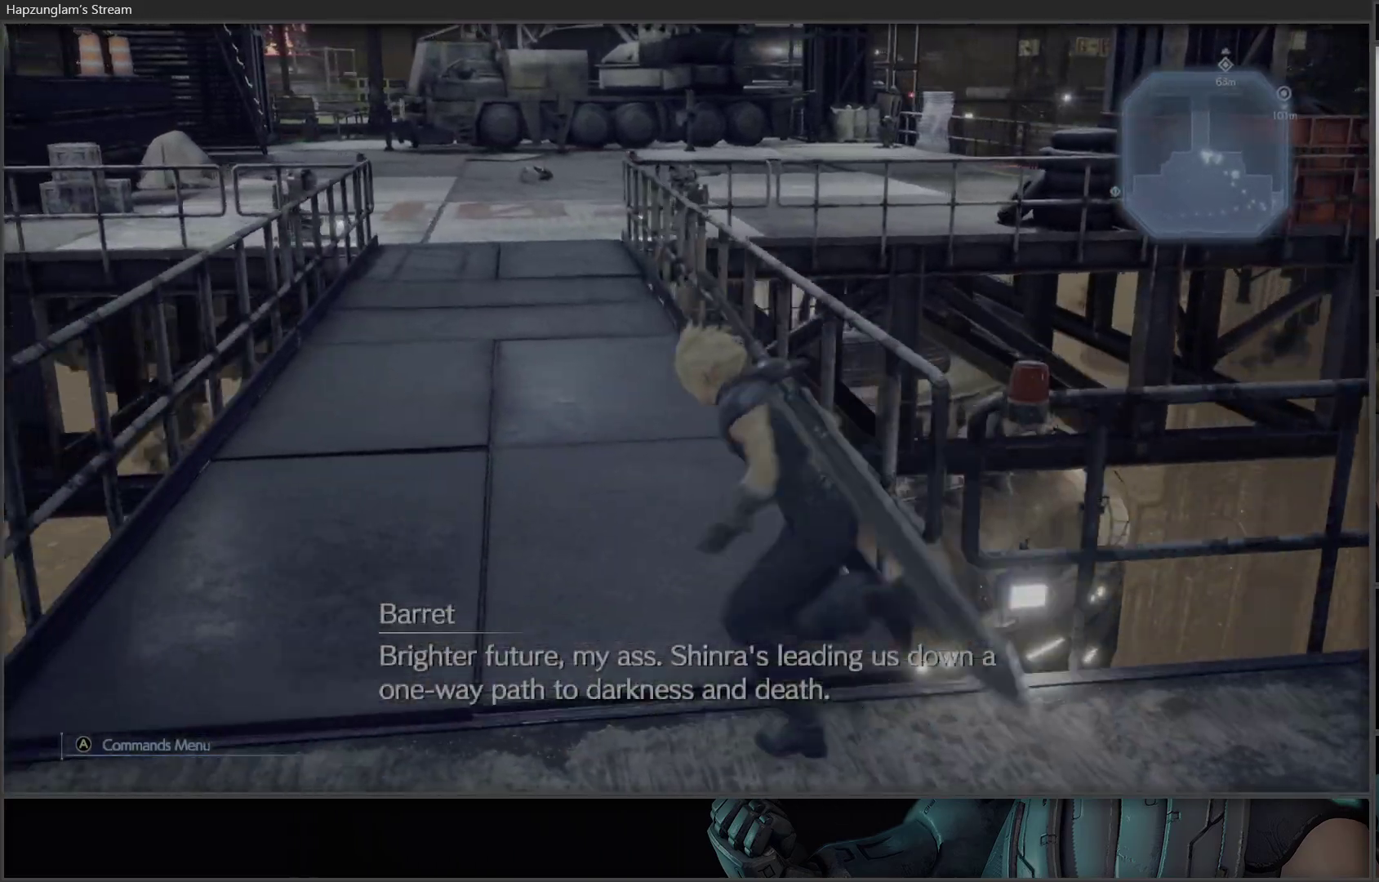
{"buttons": [], "left_stick": "up-left", "right_stick": "center", "events": []}